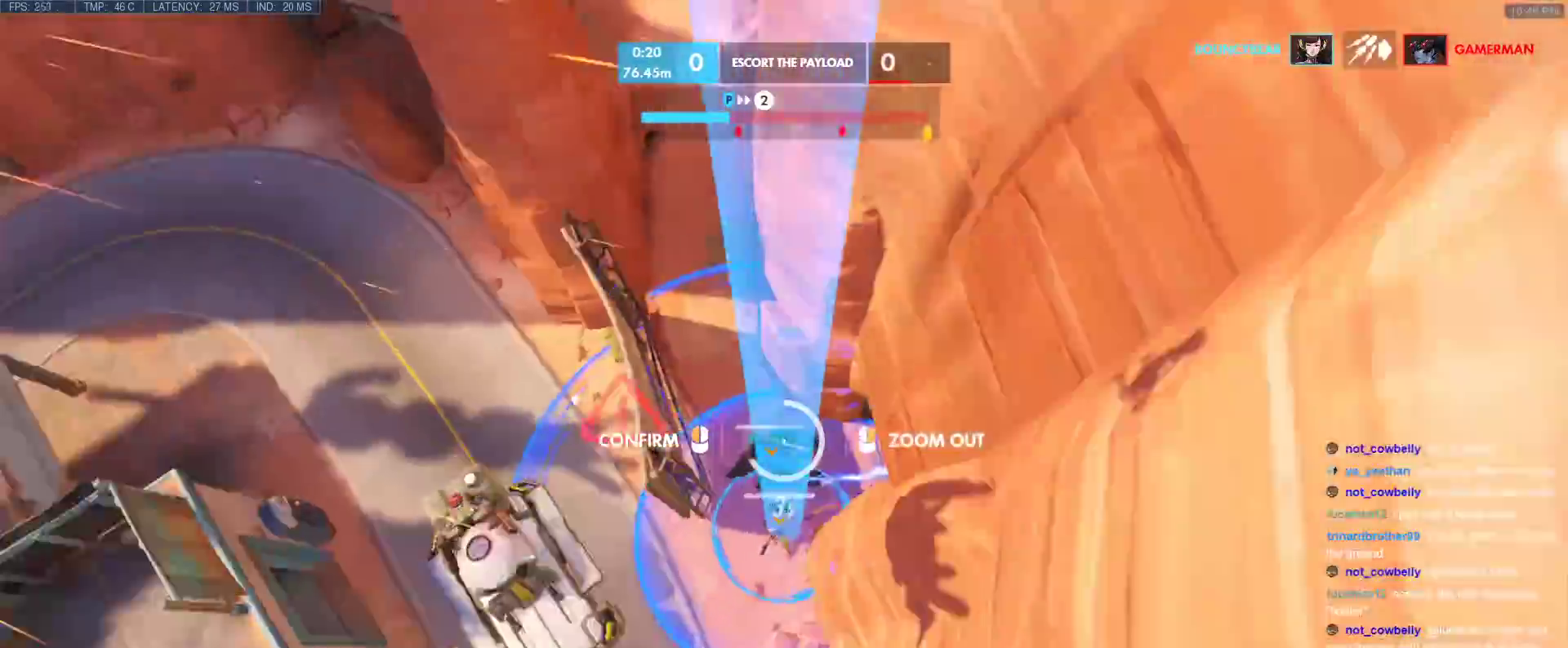
Gameplay with keyboard; each line is a JSON object with the keys held at the frame after it. "events" lists presses ("down") and releases ("up") of "1", "2", "3", "4", "5", "a", "alt", "b", "c", "caps_lock", "ctrl", "d", "e", "f", "g", "n", "q", "r", "s", "shift", "space", "t", "tab", "v", "w", "x" and "z" between this image and that frame as [ms after this image, input, new state], when the widget could be followed in between. No other keys are recorded. Mouse input is not recorded.
{"keys": [], "events": [[367, "a", "up"]]}
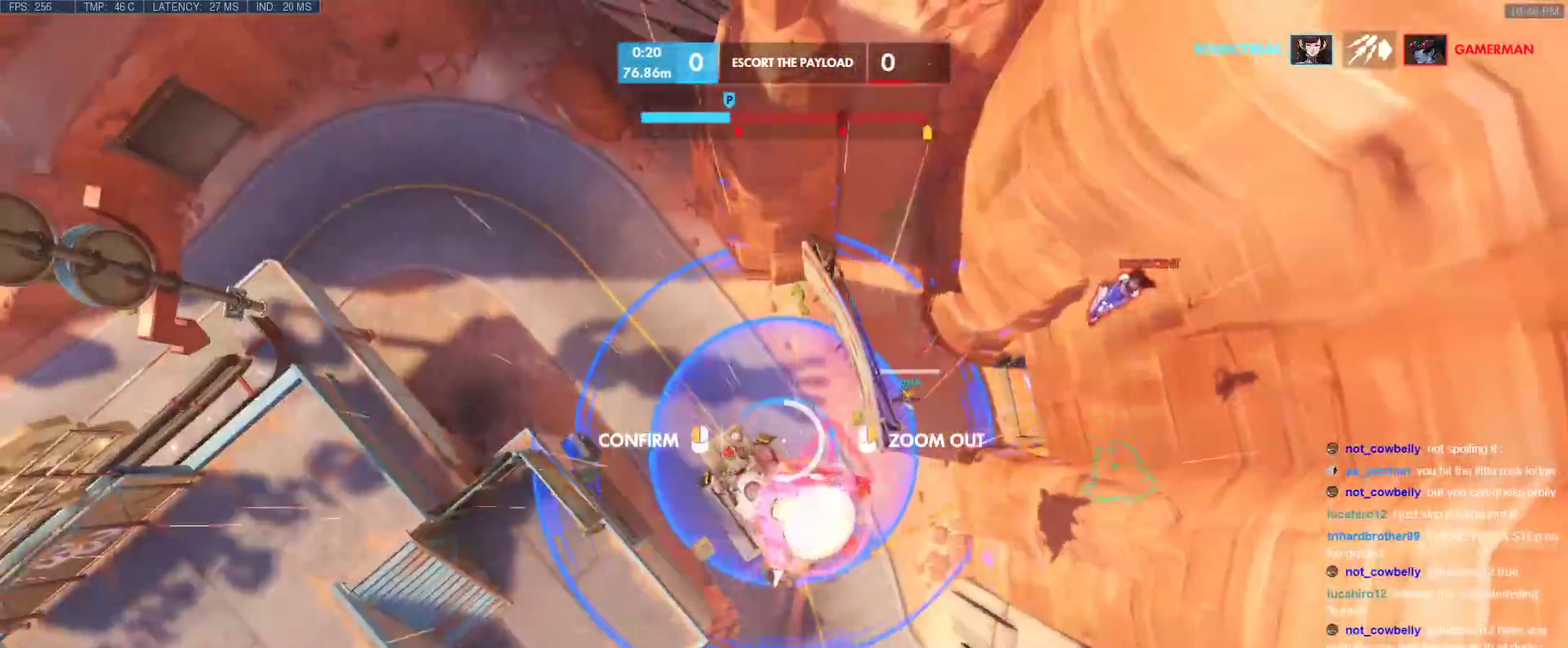
{"keys": ["a"], "events": [[100, "s", "down"], [150, "a", "down"], [183, "a", "up"], [417, "a", "down"], [467, "s", "up"]]}
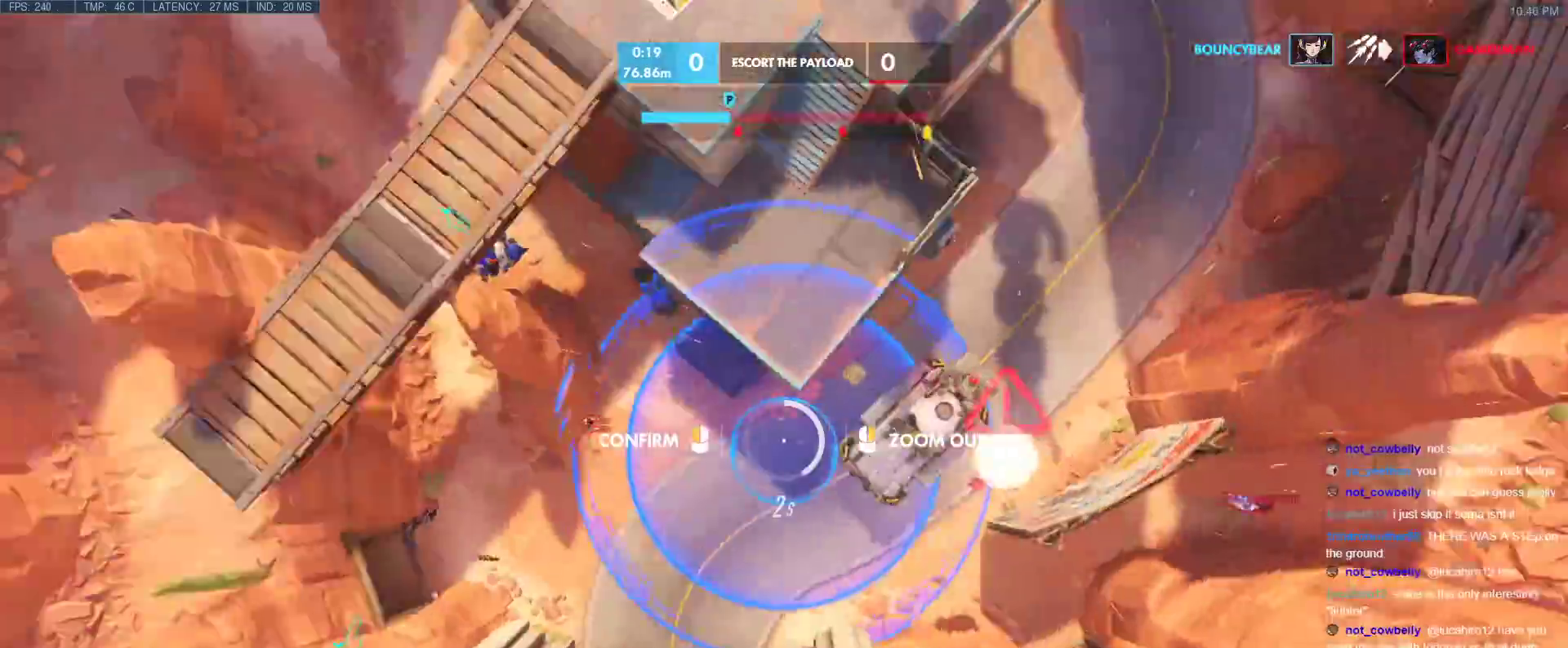
{"keys": ["w"], "events": [[117, "w", "down"], [350, "a", "up"]]}
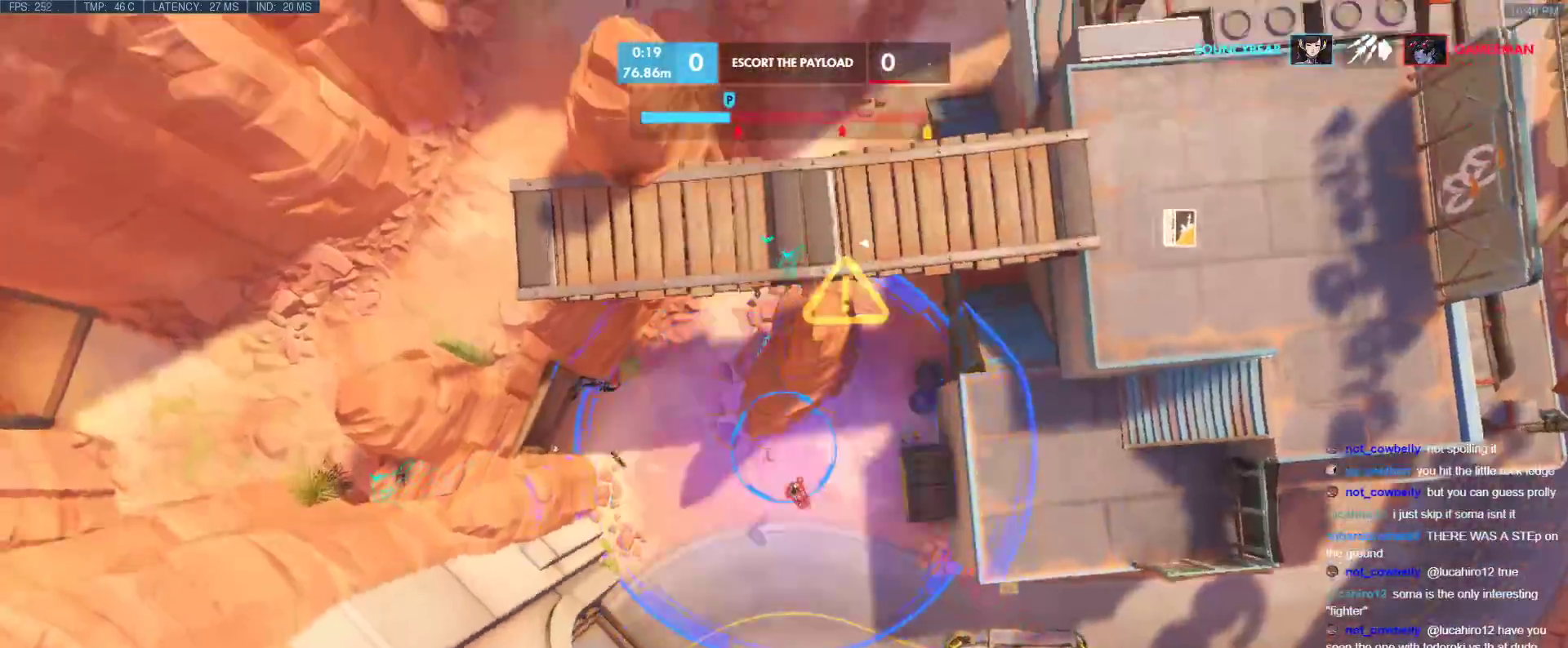
{"keys": ["w"], "events": [[33, "w", "up"], [450, "w", "down"]]}
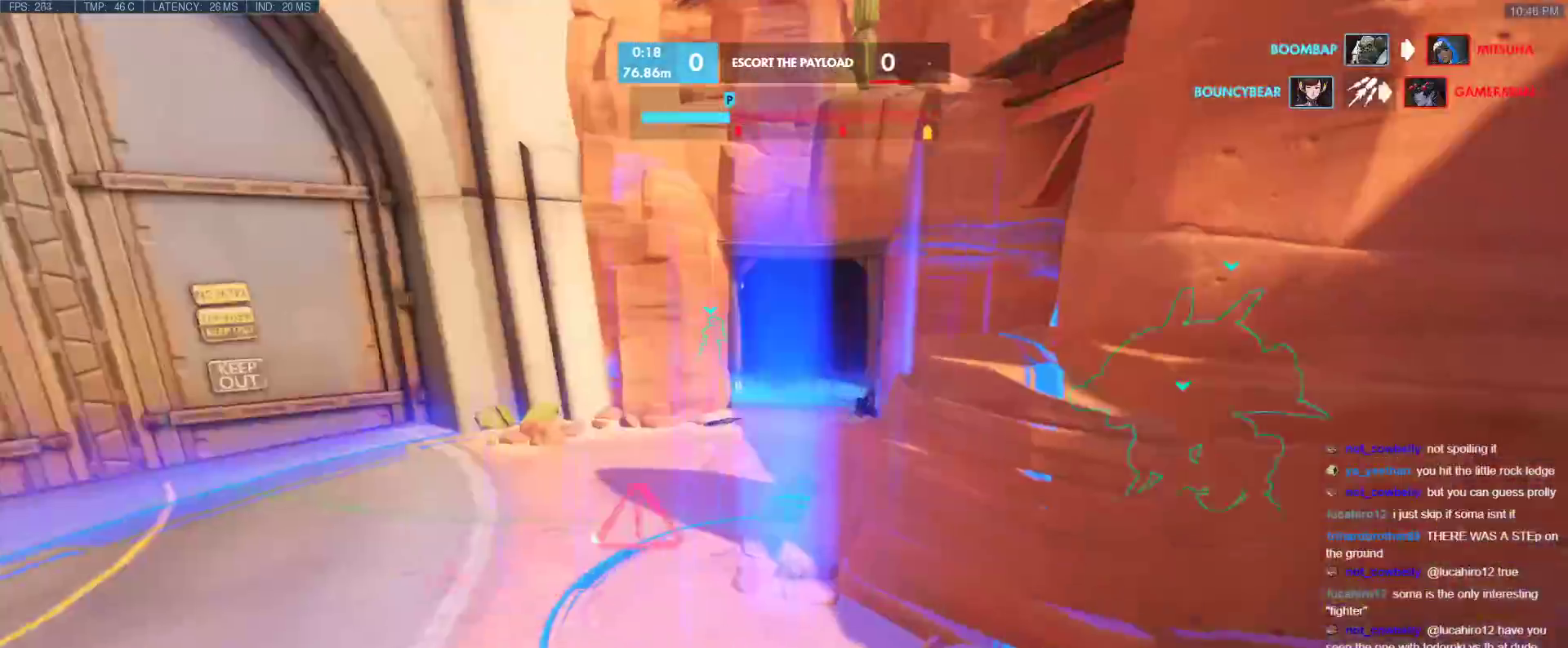
{"keys": ["w"], "events": []}
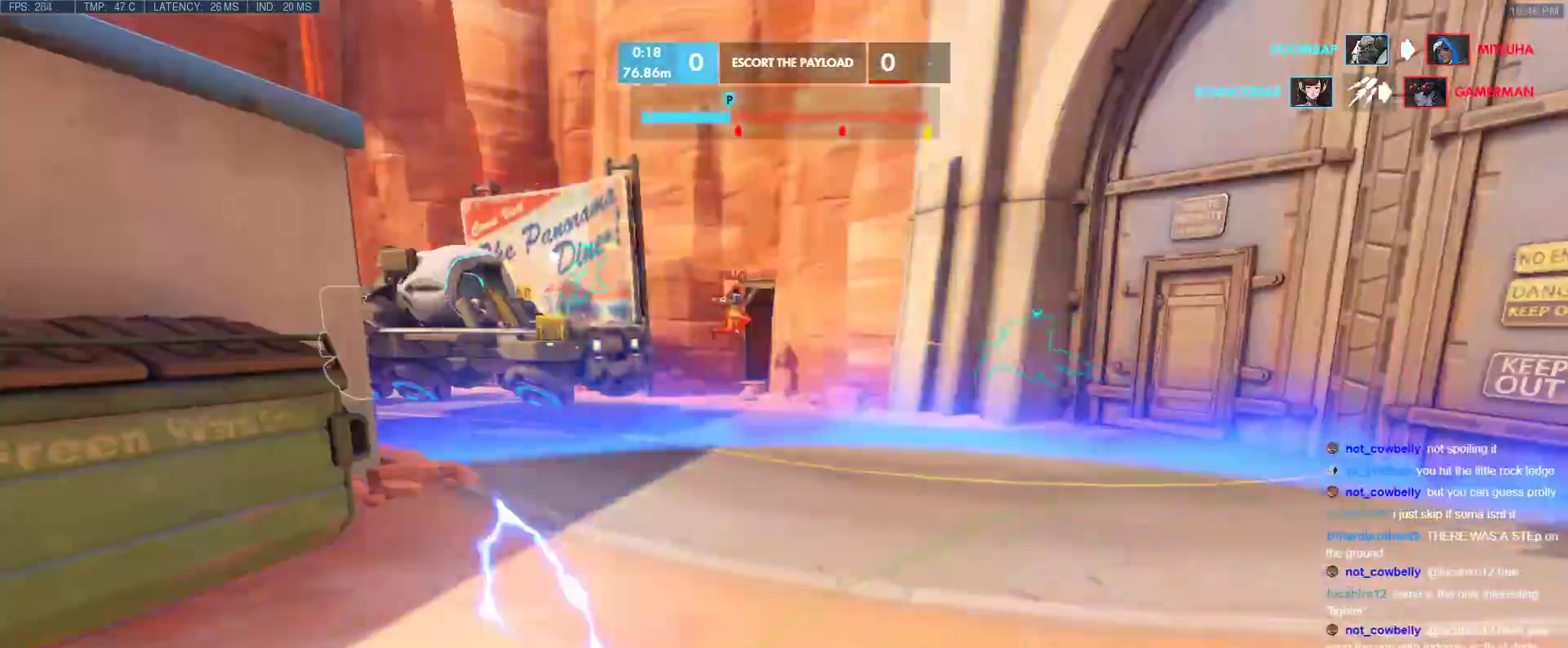
{"keys": ["a", "w"], "events": [[17, "a", "down"]]}
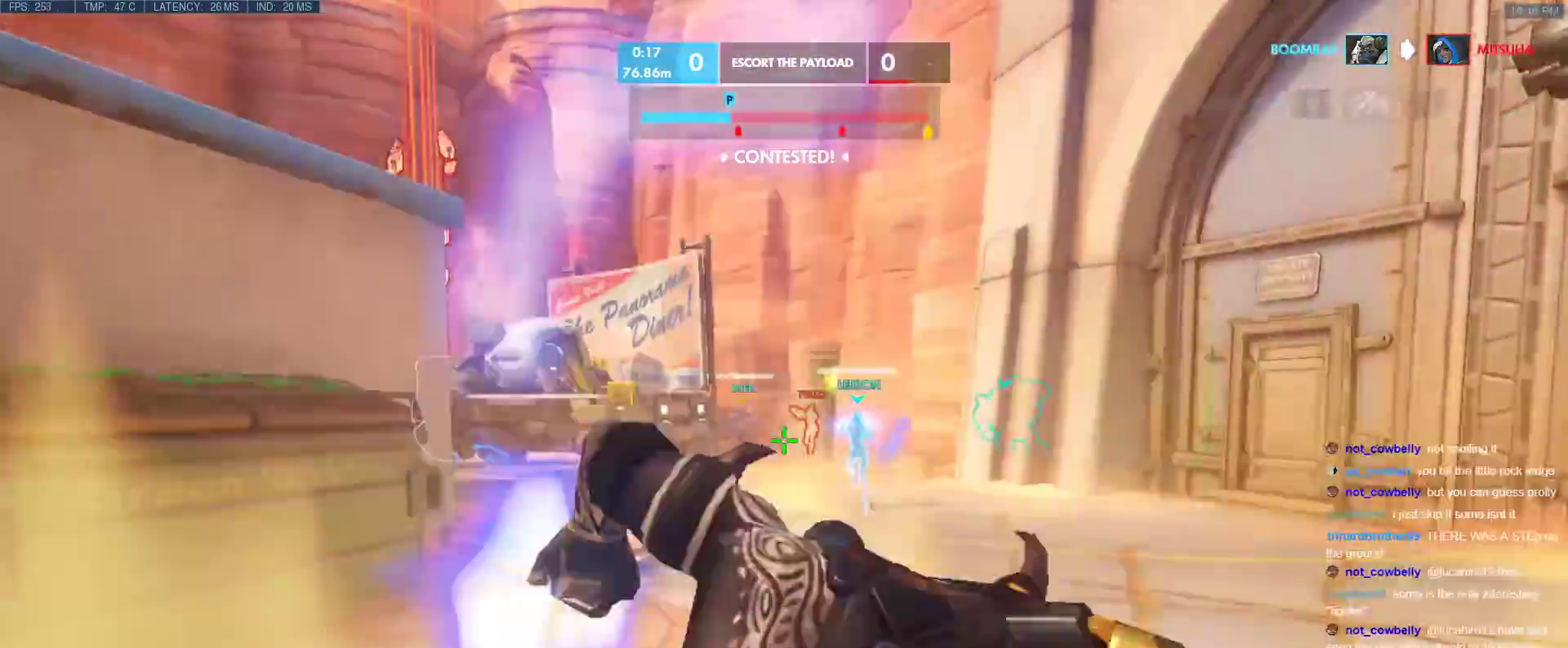
{"keys": ["w"], "events": [[83, "space", "down"], [217, "a", "up"], [217, "space", "up"]]}
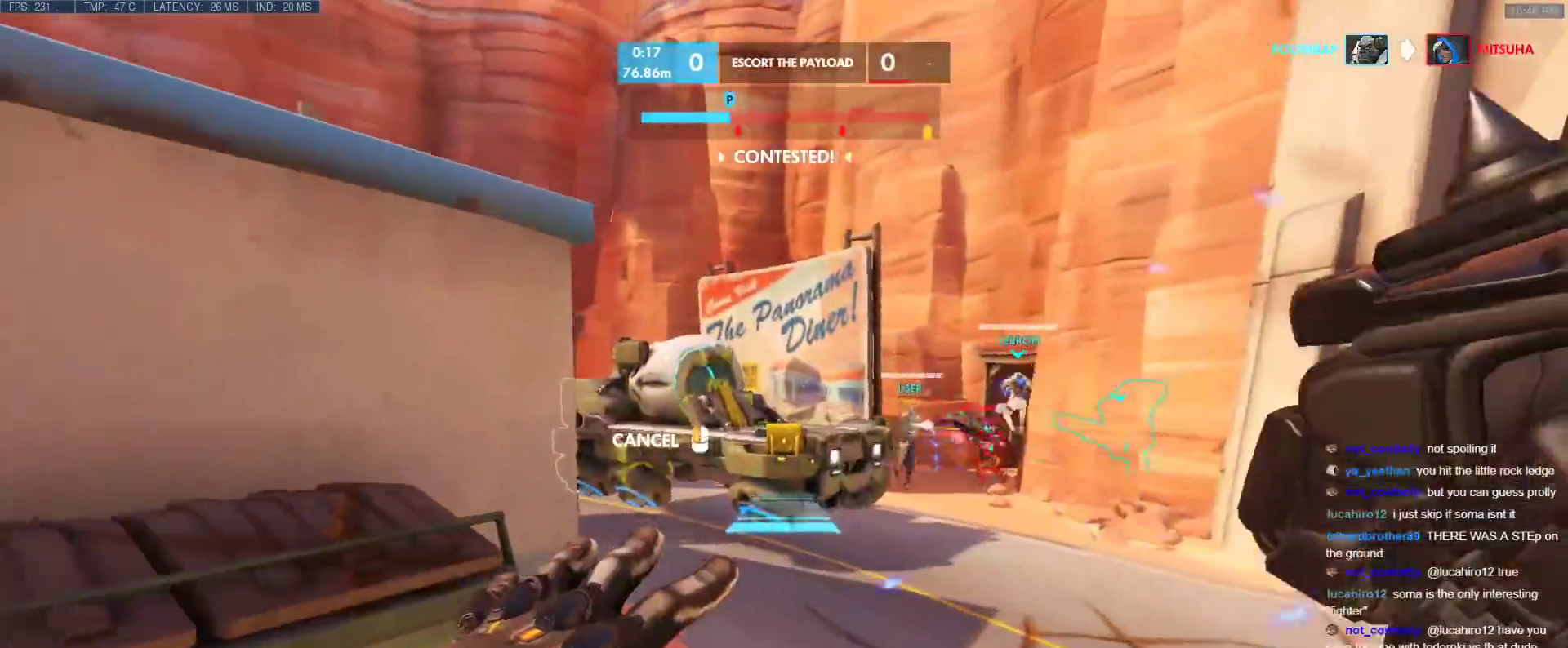
{"keys": ["w"], "events": [[183, "a", "down"], [183, "space", "down"], [333, "space", "up"], [383, "a", "up"]]}
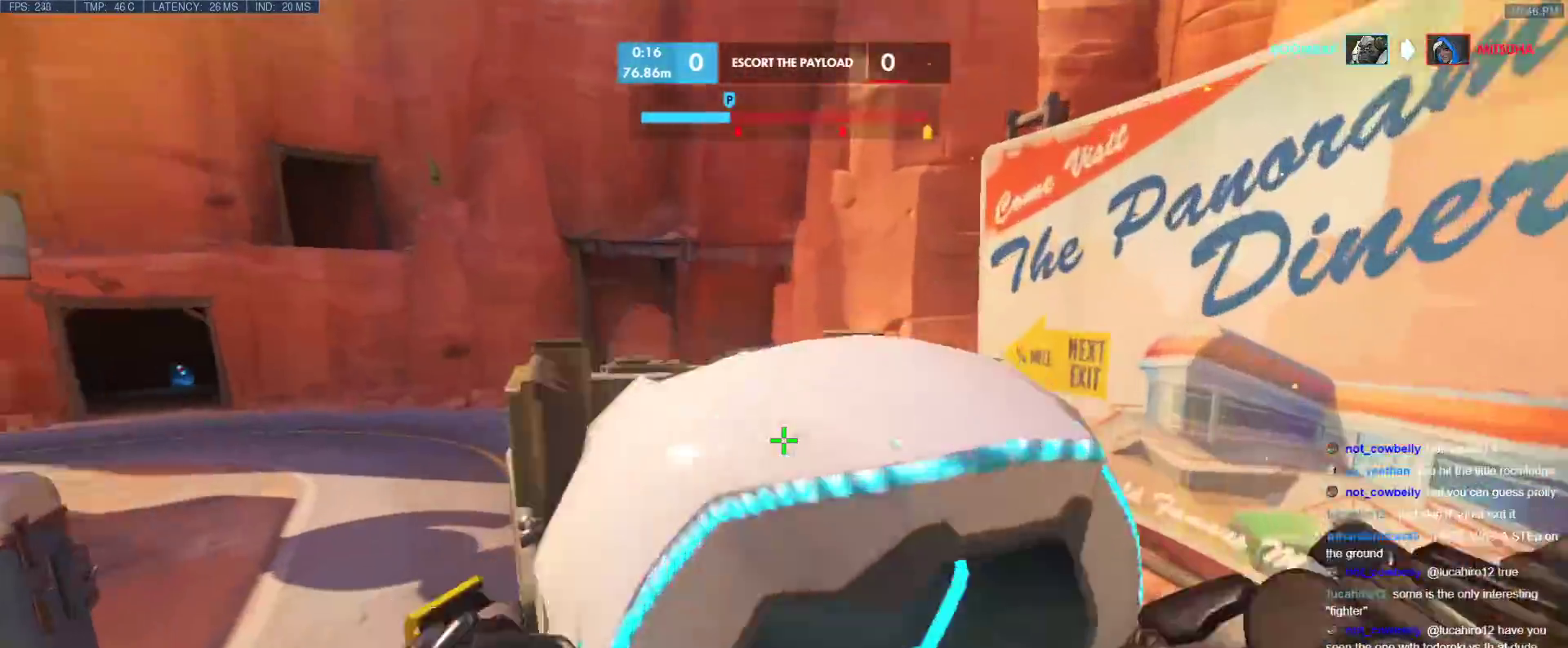
{"keys": ["w"], "events": [[117, "a", "down"], [250, "space", "down"], [350, "a", "up"], [383, "space", "up"]]}
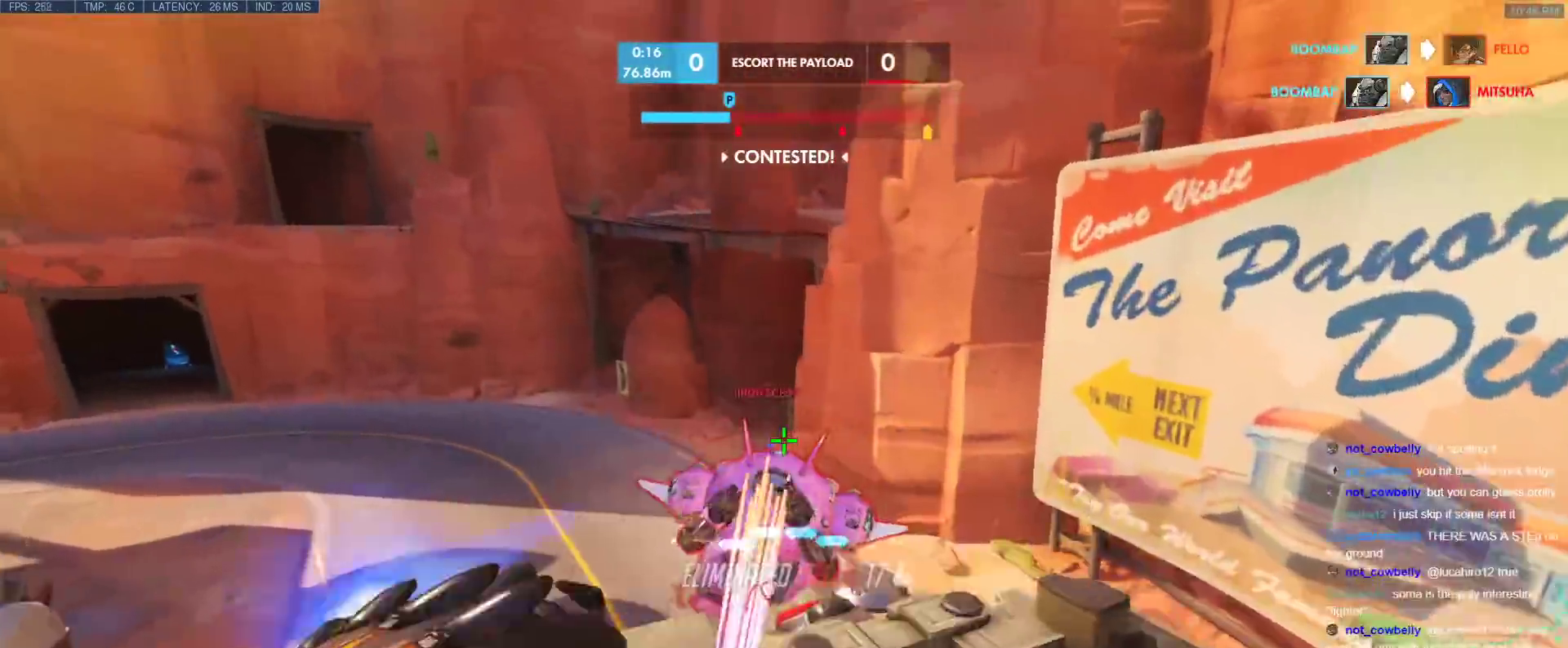
{"keys": ["d", "w"], "events": [[167, "d", "down"], [267, "d", "up"], [367, "space", "down"], [450, "d", "down"], [500, "space", "up"]]}
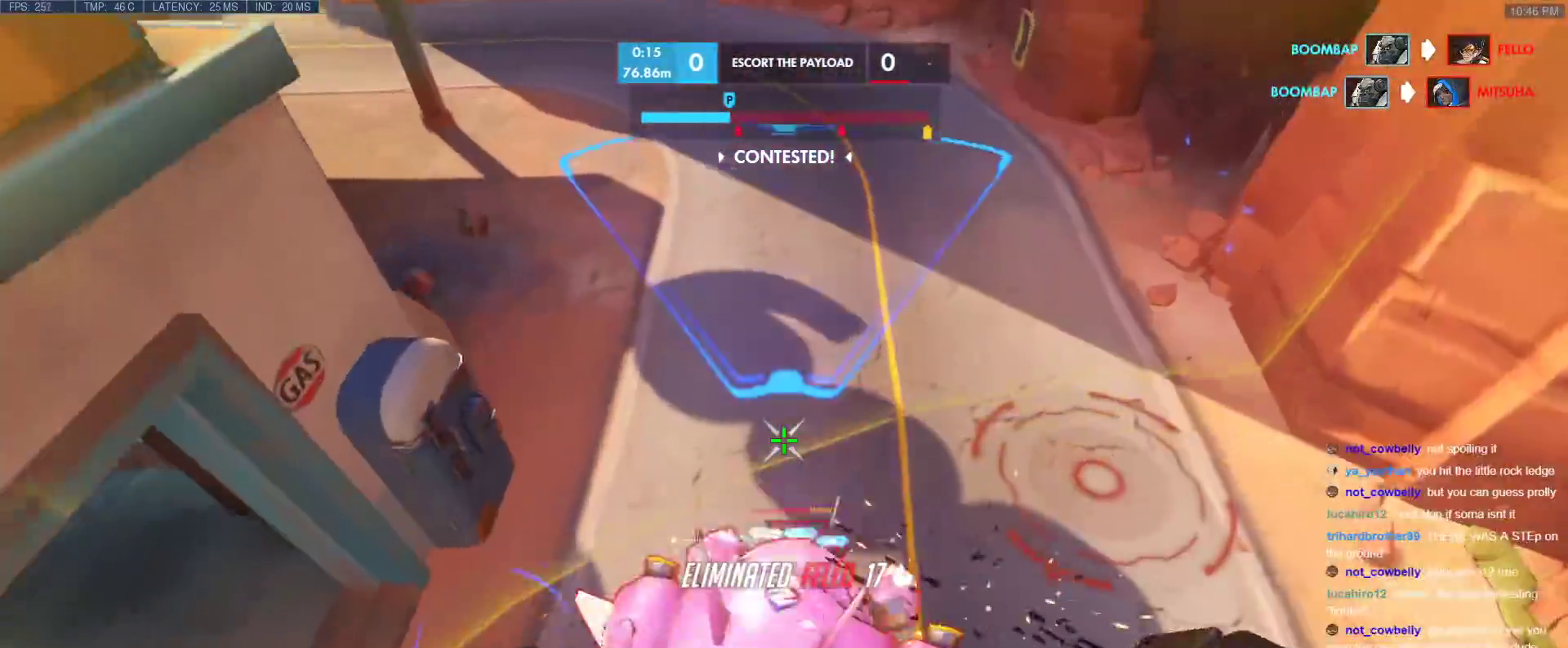
{"keys": ["d", "e"], "events": [[183, "w", "up"], [383, "e", "down"]]}
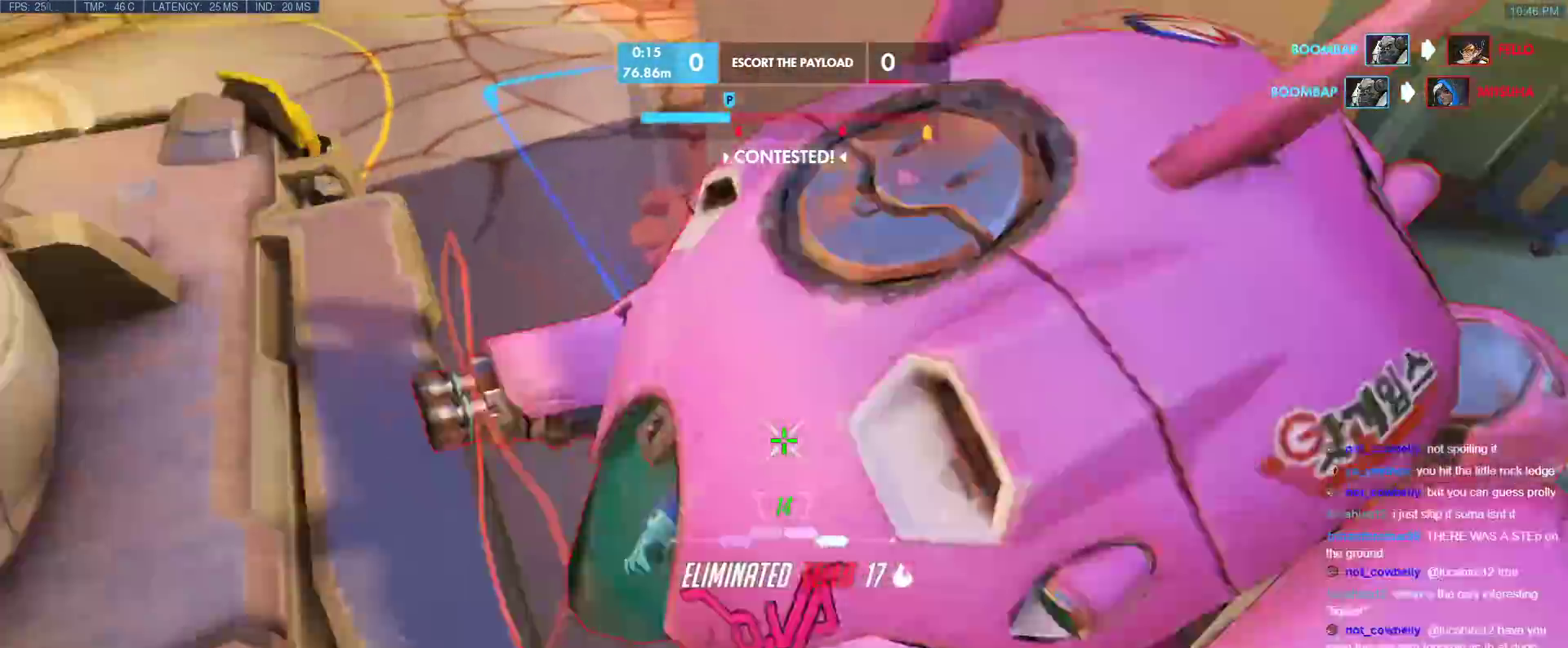
{"keys": ["d", "w"], "events": [[17, "e", "up"], [250, "a", "down"], [250, "d", "up"], [350, "a", "up"], [383, "d", "down"], [483, "w", "down"]]}
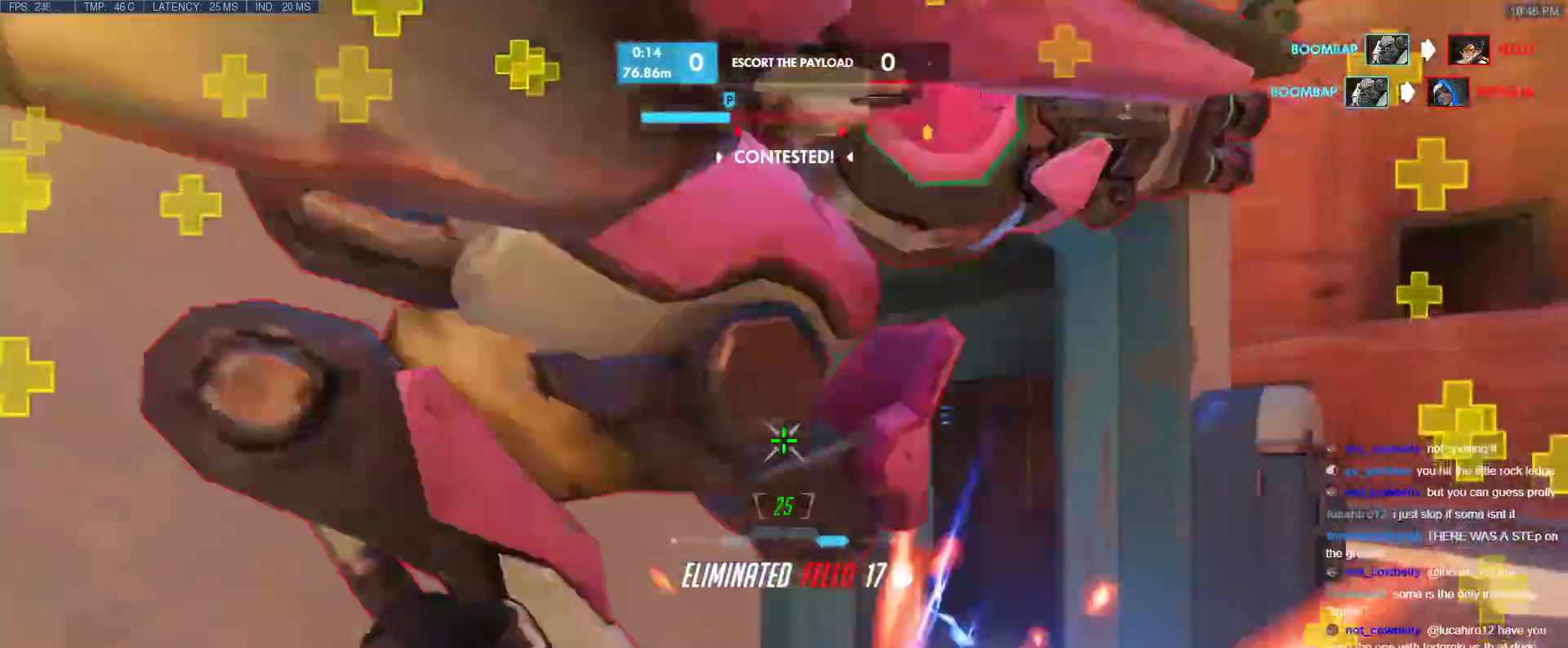
{"keys": ["d", "w"], "events": [[83, "space", "down"], [133, "d", "up"], [167, "shift", "down"], [167, "space", "up"], [267, "d", "down"], [317, "shift", "up"]]}
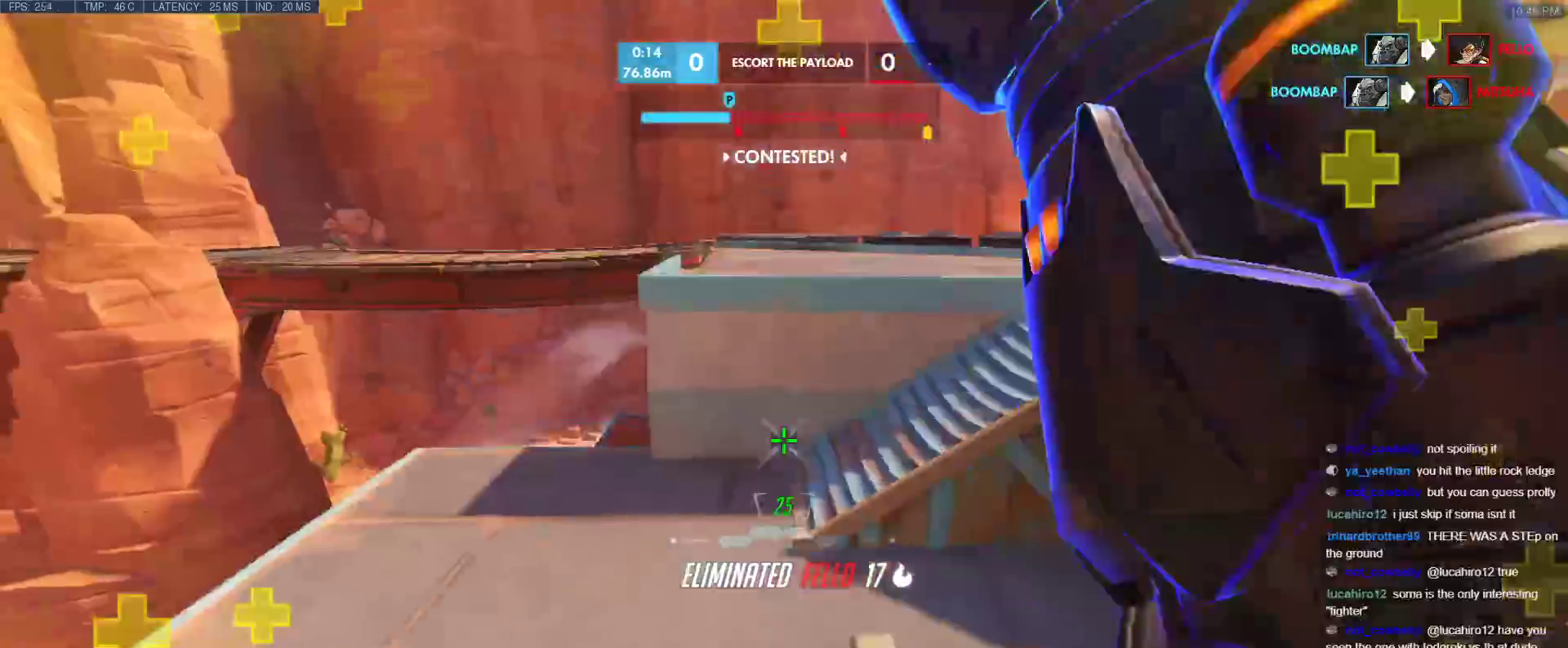
{"keys": ["d"], "events": [[283, "w", "up"]]}
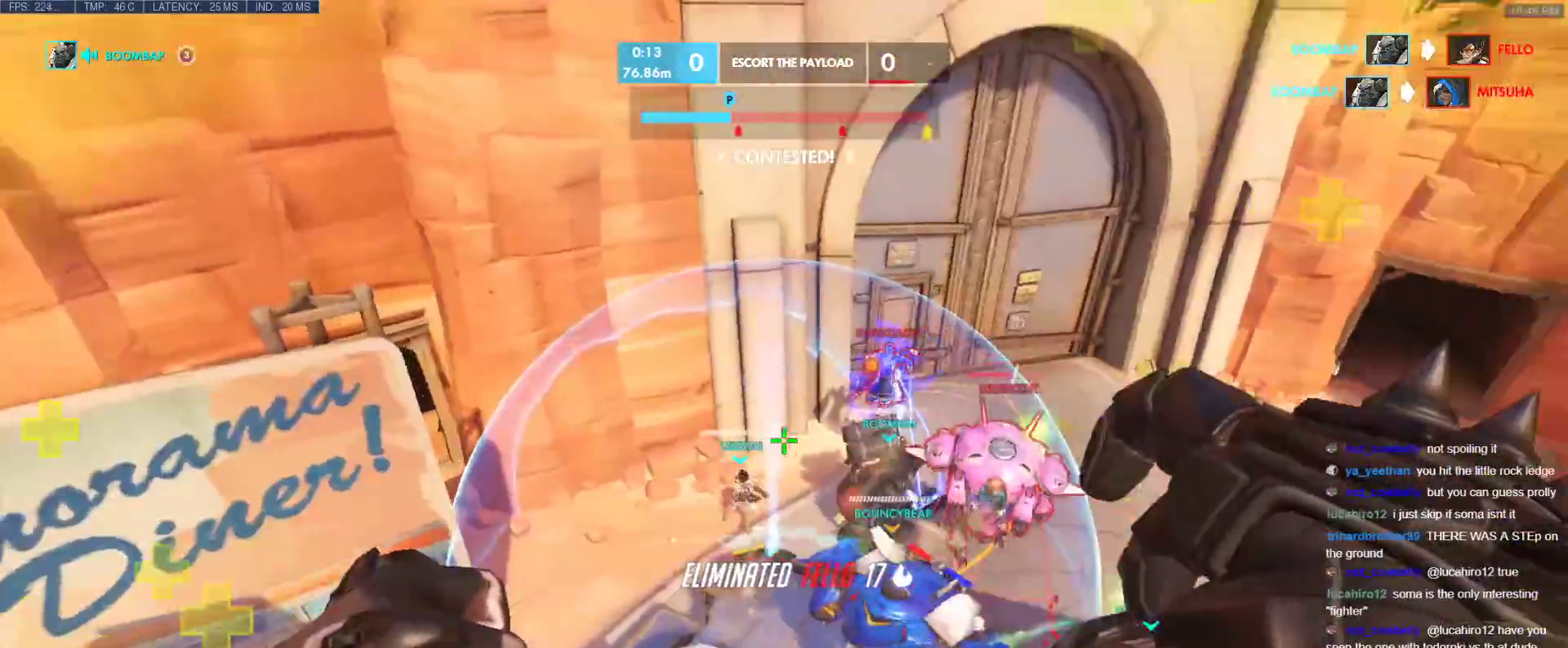
{"keys": ["d"], "events": [[300, "w", "down"], [483, "w", "up"]]}
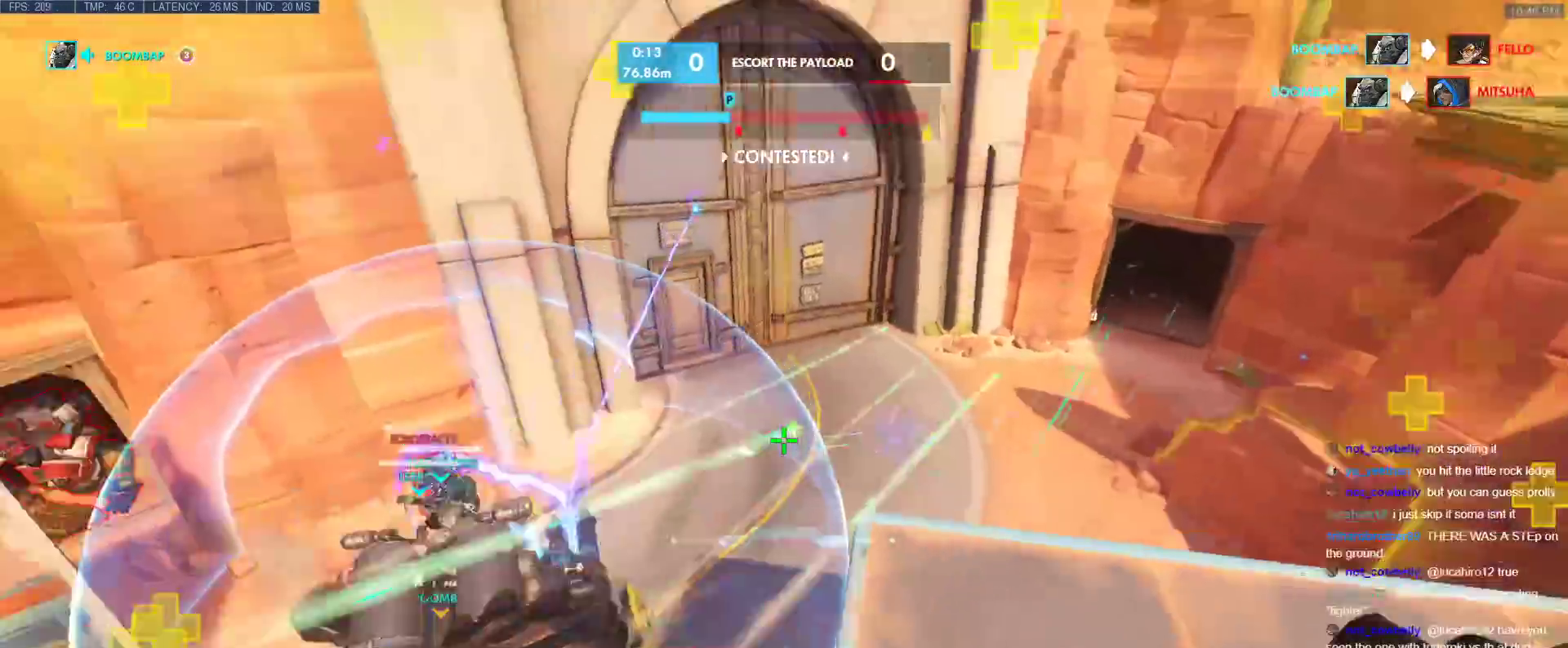
{"keys": ["a"], "events": [[217, "s", "down"], [267, "a", "down"], [317, "d", "up"], [400, "s", "up"]]}
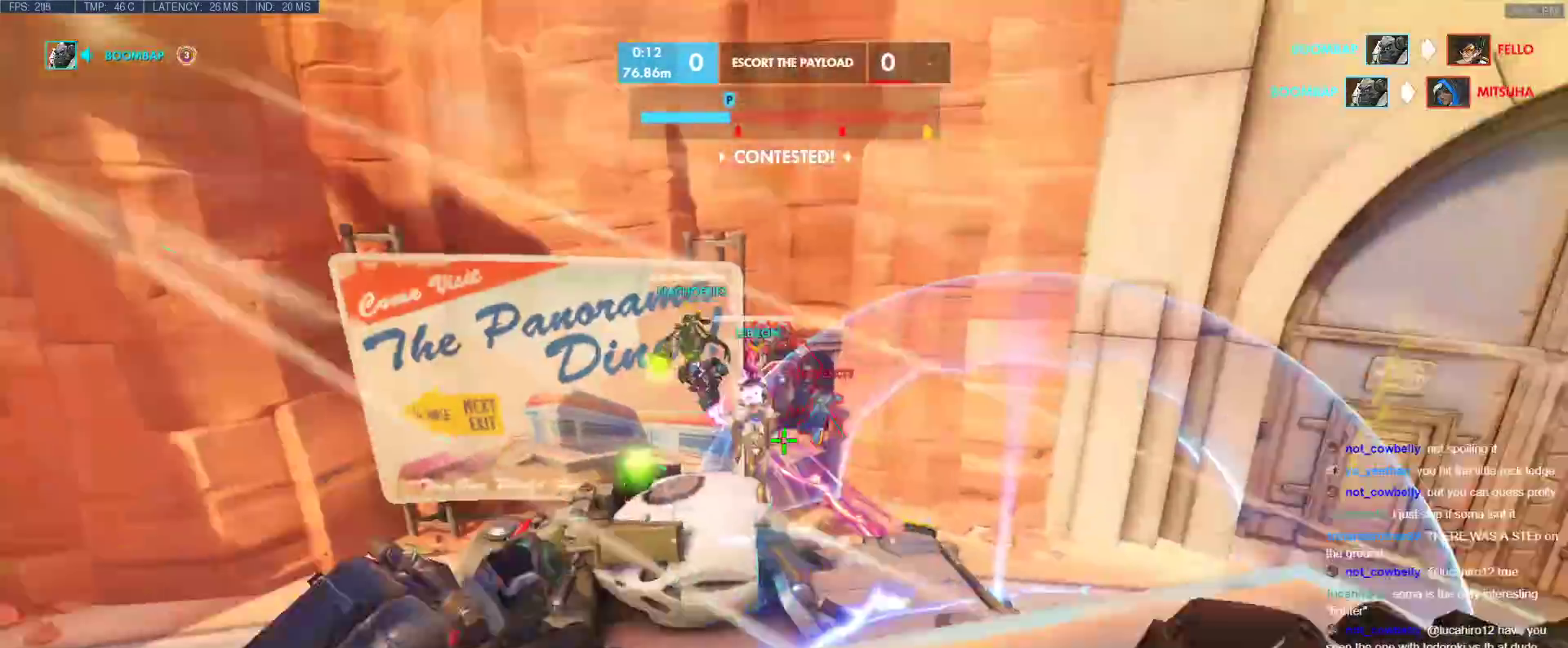
{"keys": ["a", "w"], "events": [[183, "a", "up"], [183, "d", "down"], [383, "w", "down"], [417, "d", "up"], [467, "a", "down"]]}
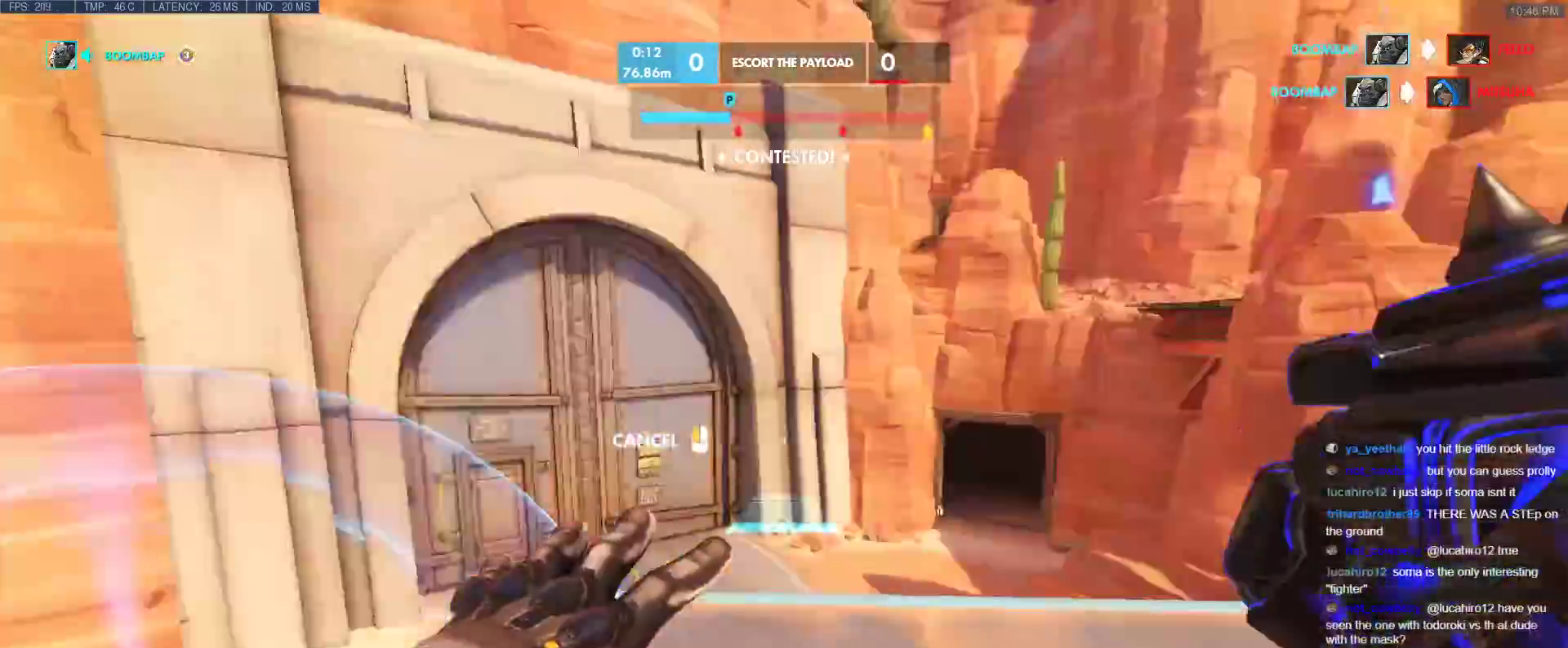
{"keys": ["d"], "events": [[17, "w", "up"], [300, "a", "up"], [300, "d", "down"]]}
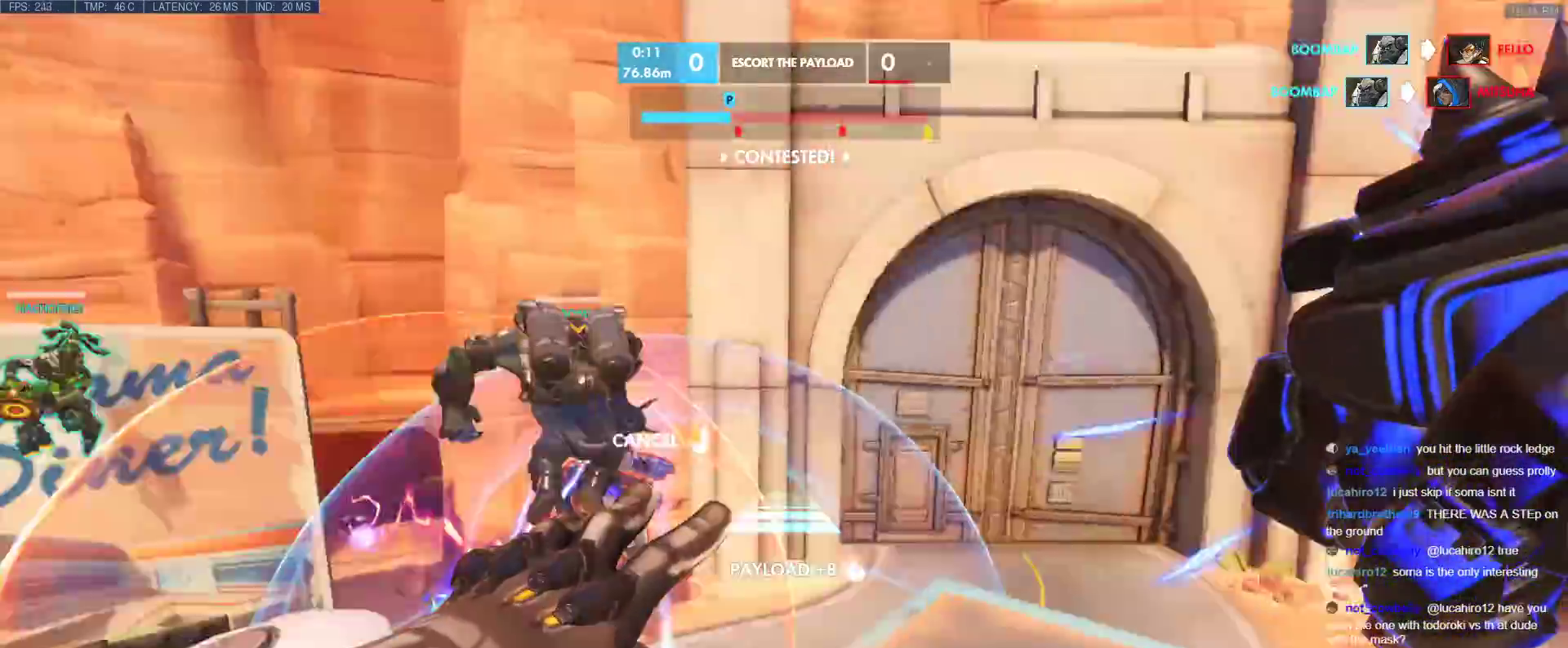
{"keys": ["d", "w"], "events": [[133, "w", "down"], [367, "d", "up"], [500, "d", "down"]]}
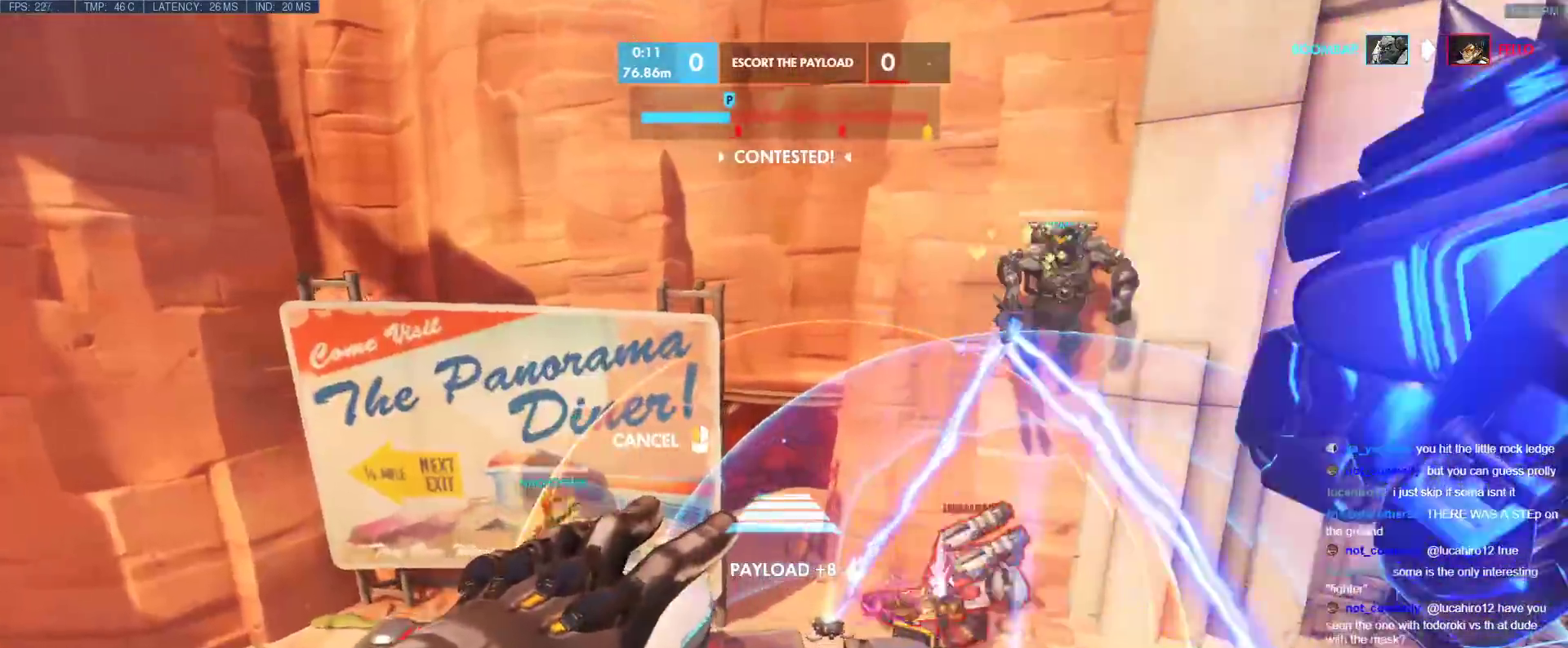
{"keys": ["d", "w"], "events": []}
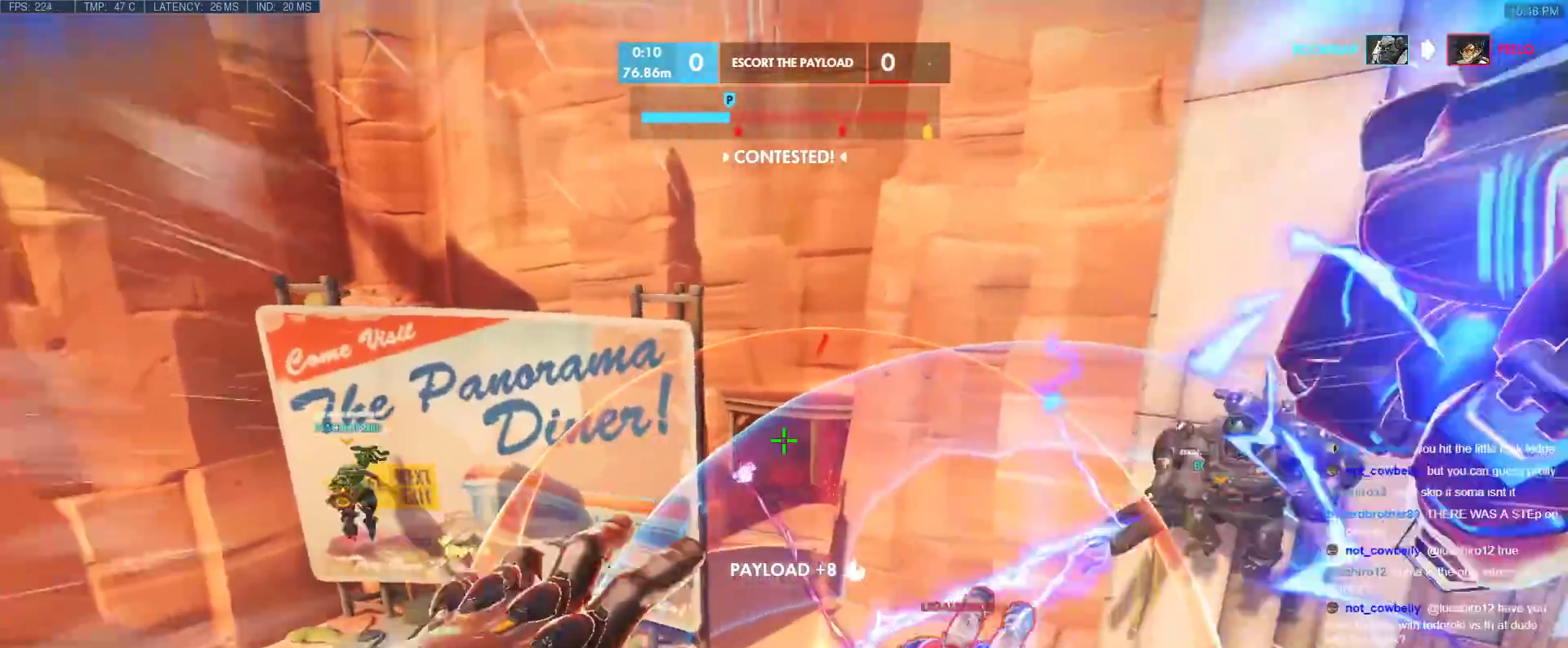
{"keys": ["w"], "events": [[17, "d", "up"], [200, "space", "down"], [300, "space", "up"]]}
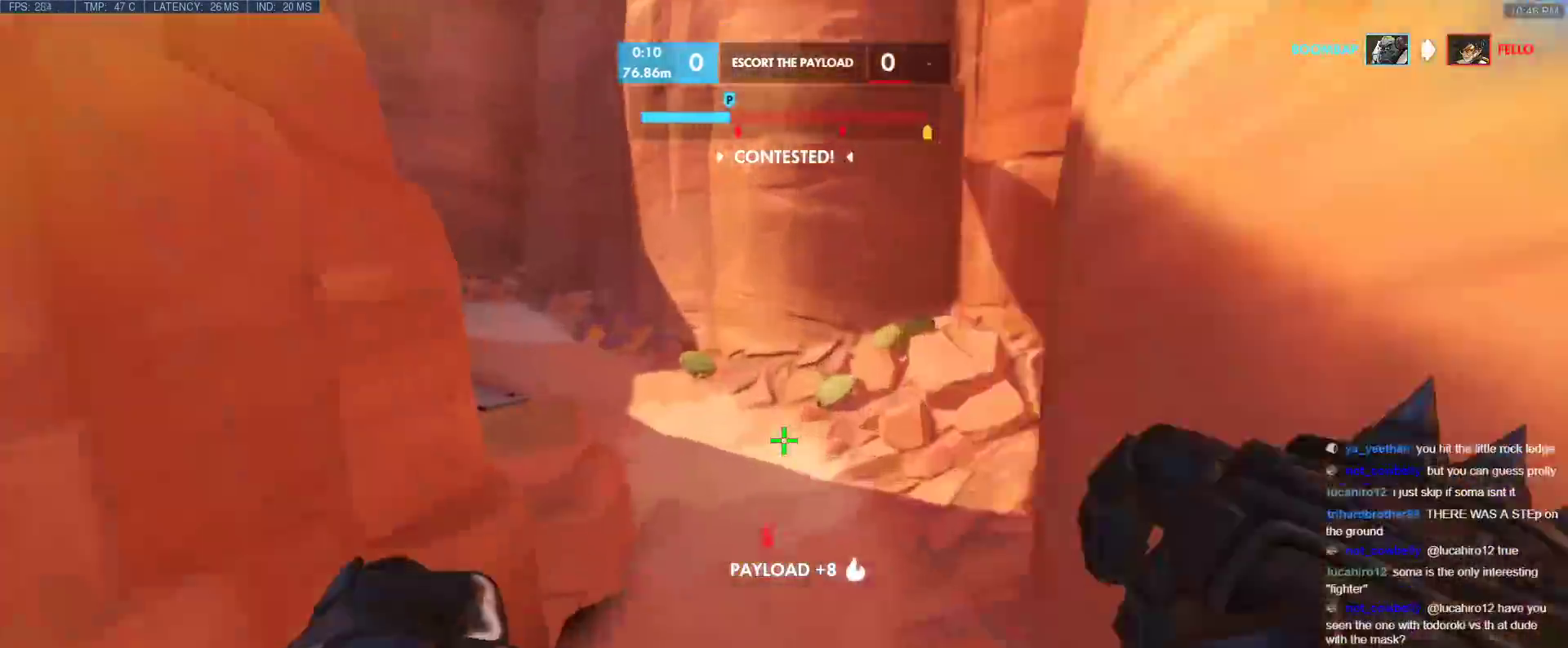
{"keys": ["s"], "events": [[133, "w", "up"], [217, "a", "down"], [217, "s", "down"], [367, "a", "up"]]}
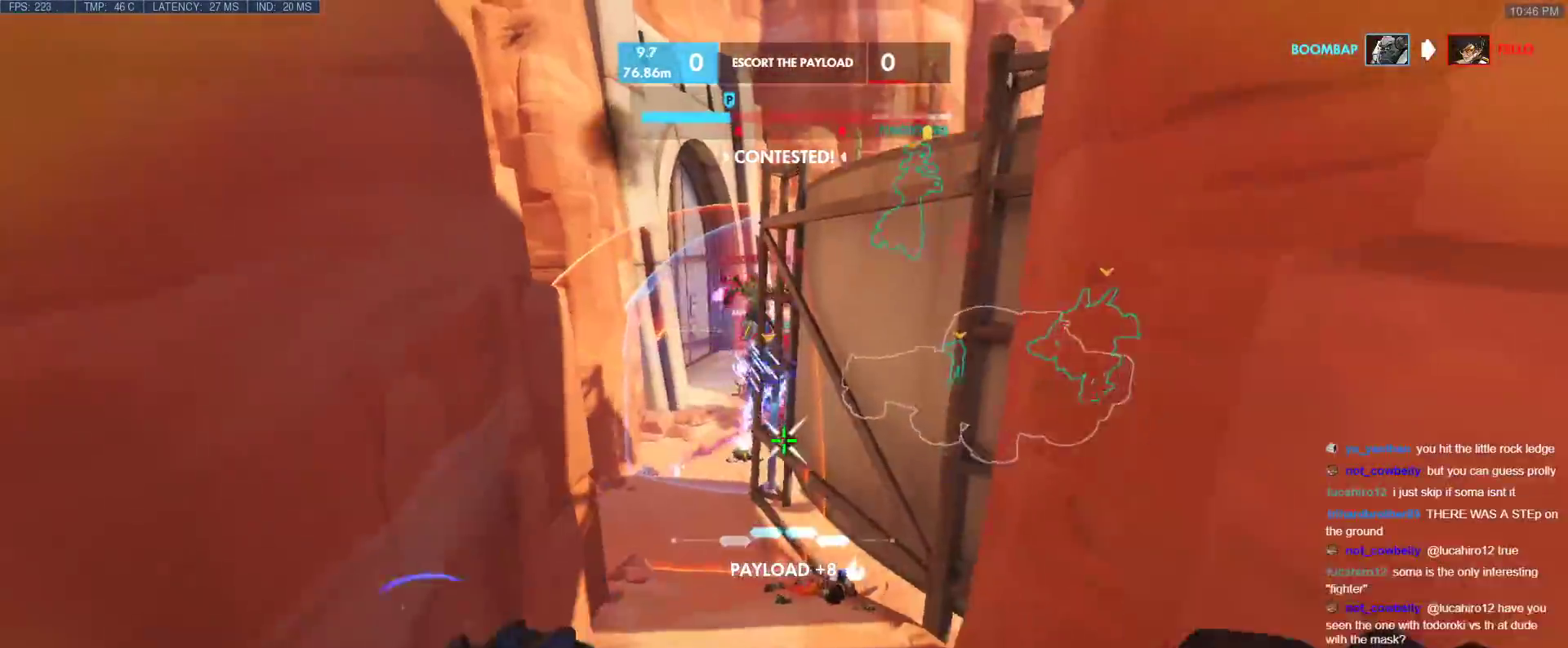
{"keys": ["d"], "events": [[50, "space", "down"], [133, "d", "down"], [183, "space", "up"], [333, "s", "up"]]}
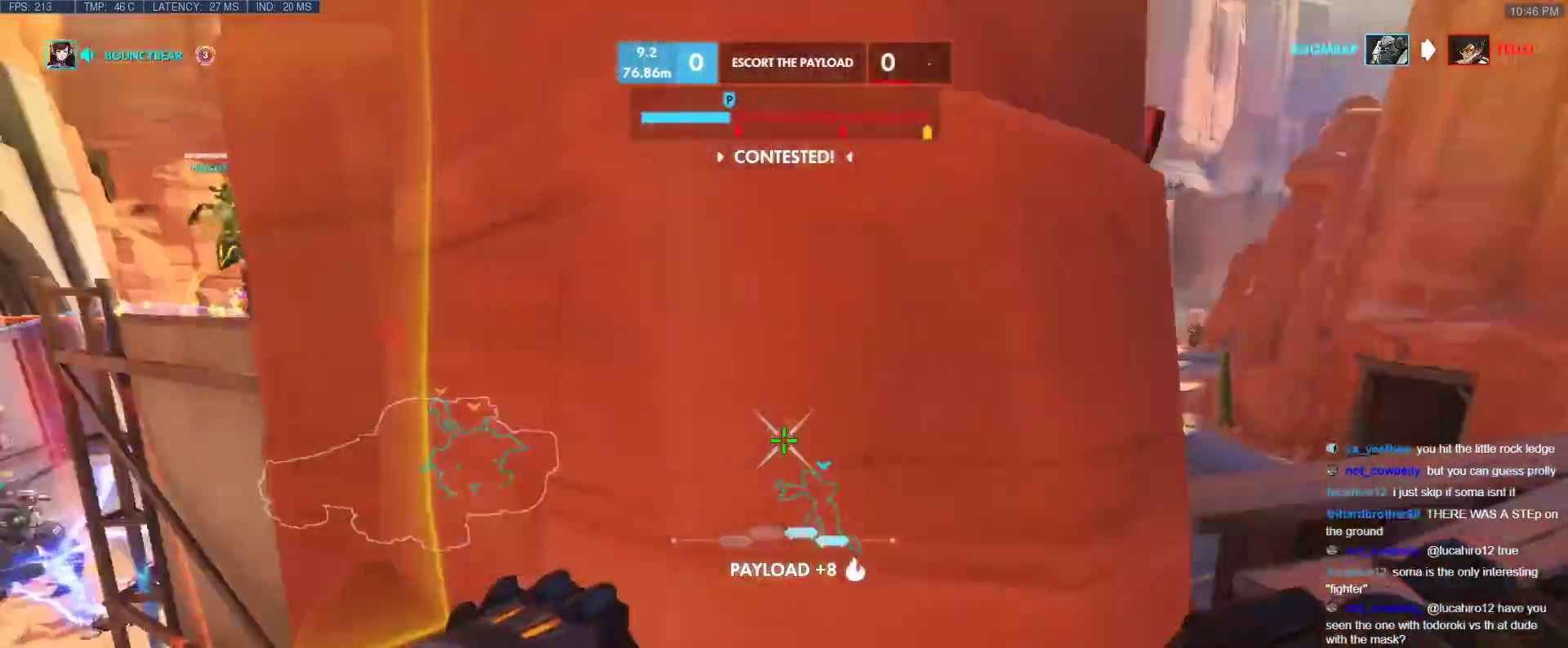
{"keys": ["d"], "events": [[117, "w", "down"], [433, "w", "up"]]}
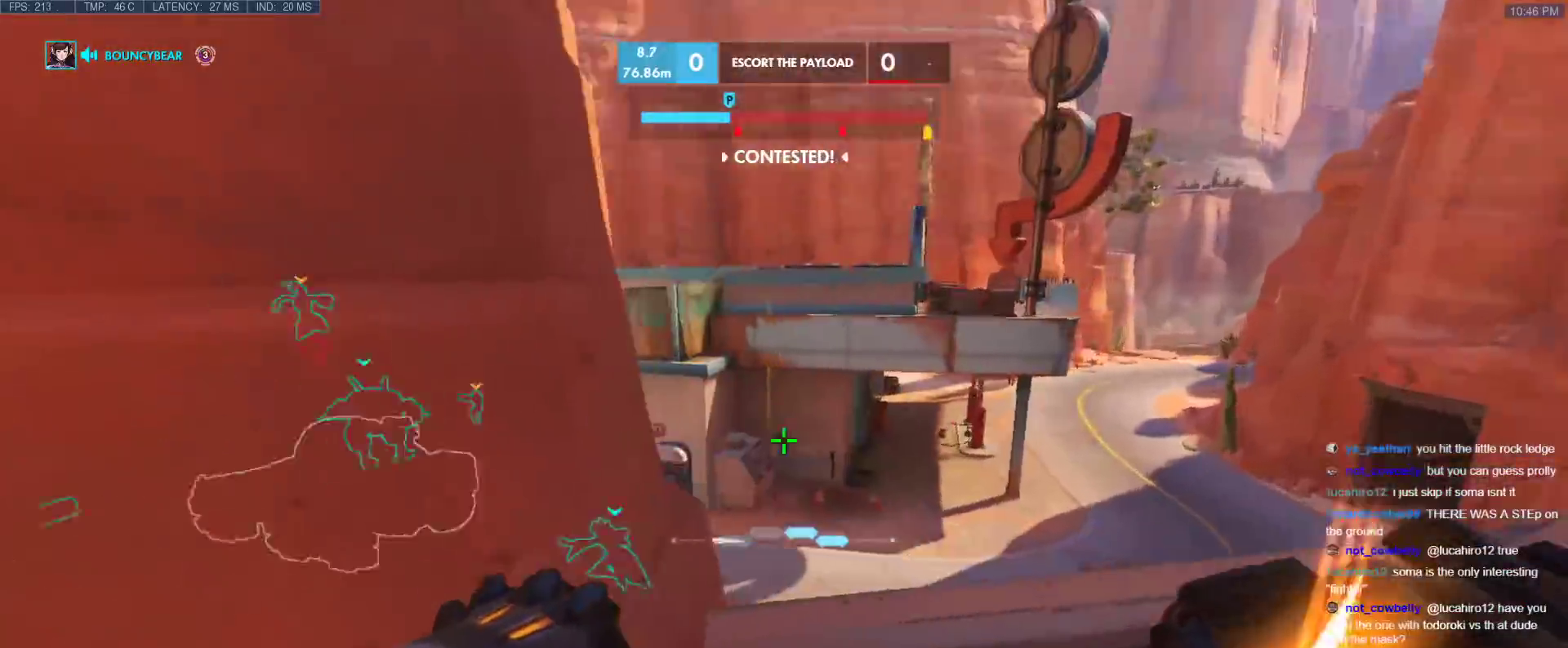
{"keys": ["d", "w"], "events": [[217, "w", "down"]]}
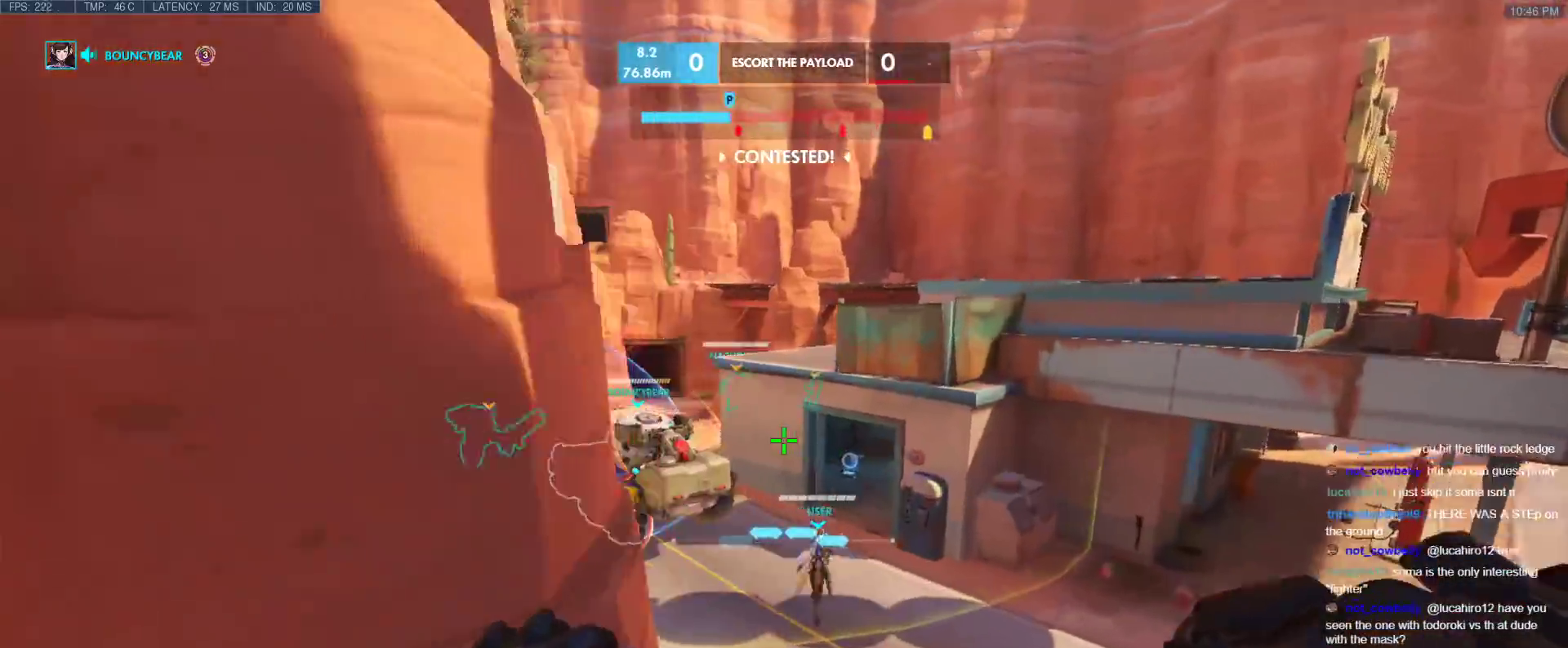
{"keys": ["w"], "events": [[183, "space", "down"], [283, "space", "up"], [467, "d", "up"]]}
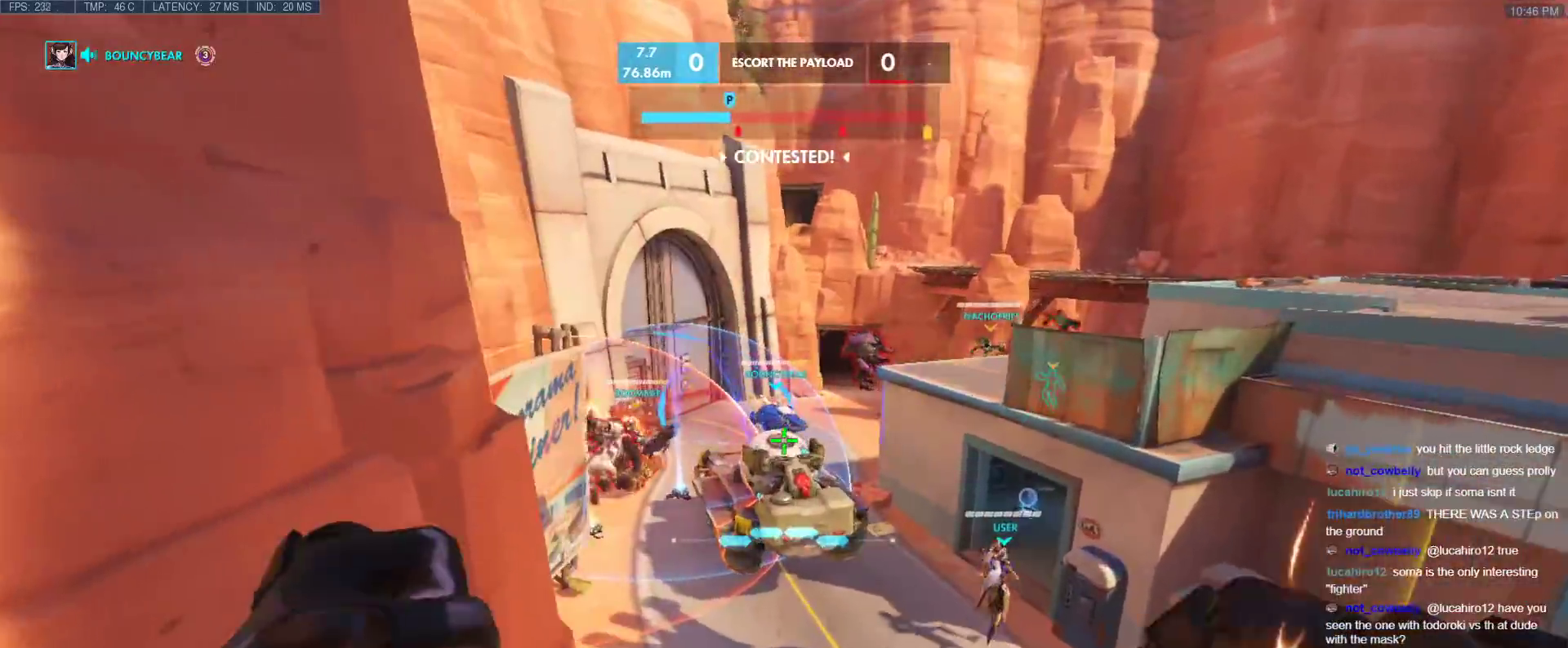
{"keys": ["w"], "events": [[117, "d", "down"], [250, "d", "up"], [383, "e", "down"], [433, "e", "up"]]}
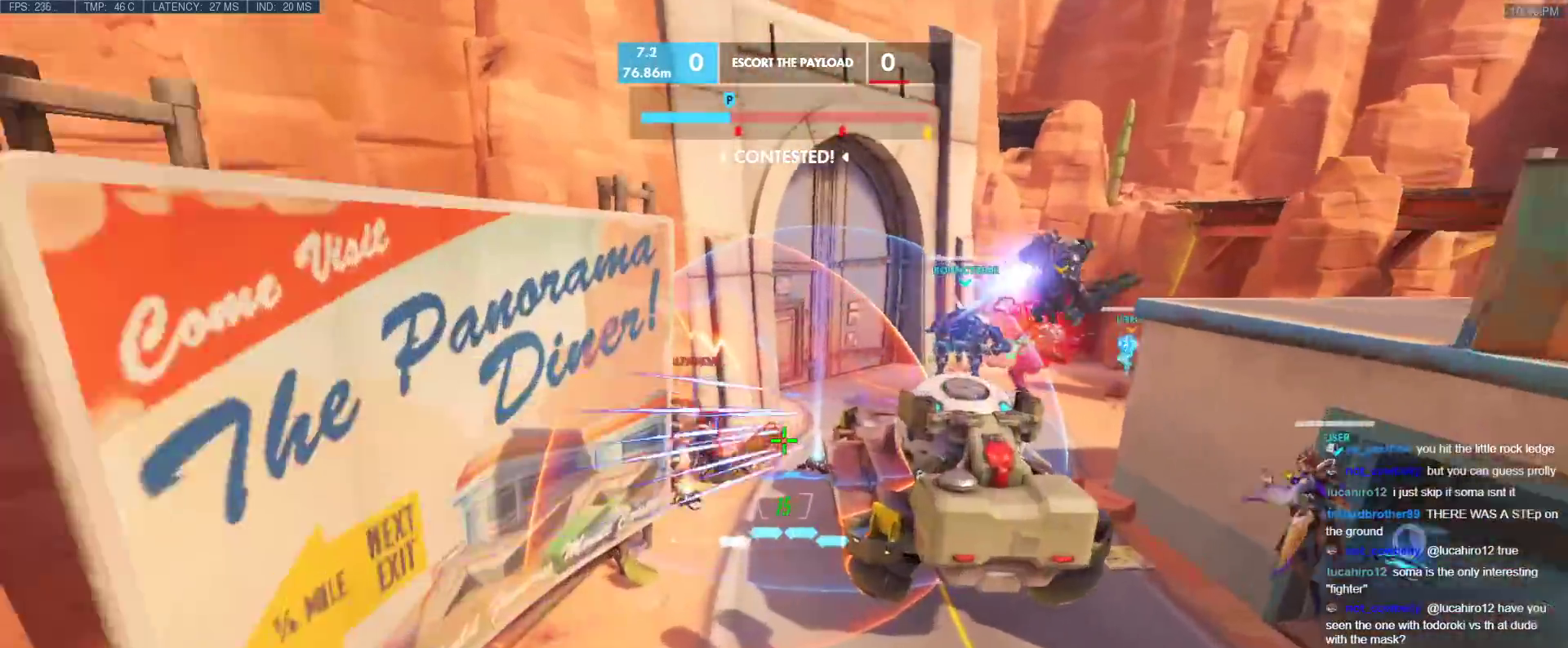
{"keys": ["s"], "events": [[83, "w", "up"], [317, "s", "down"]]}